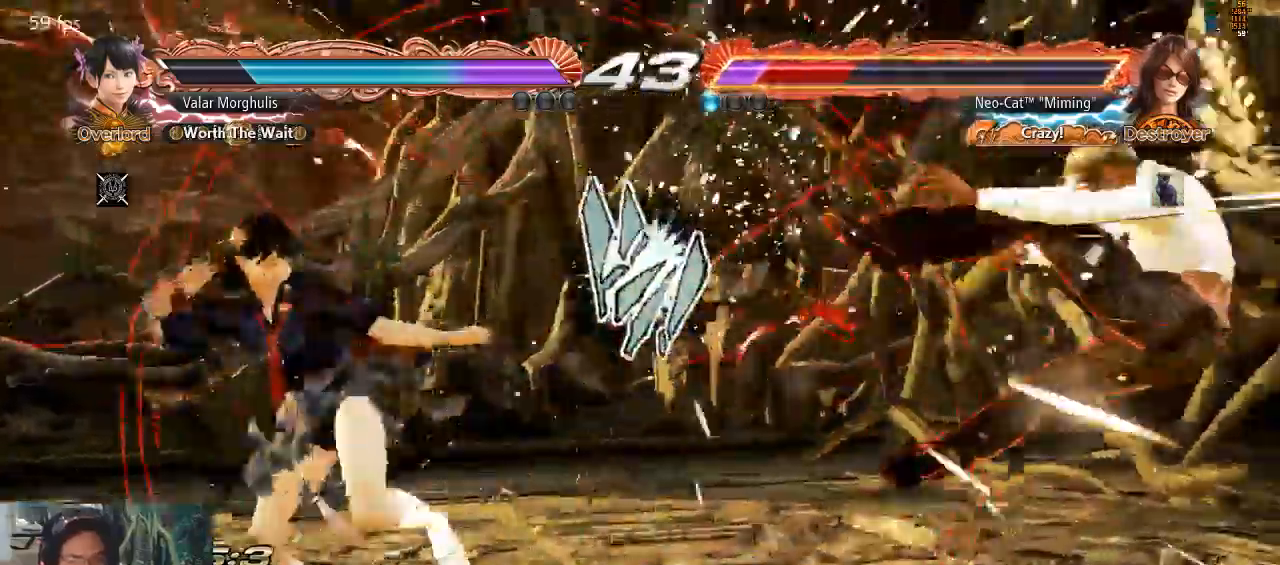
Gameplay with a controller (arcade stick); each line is a JSON object with the inputs held at the frame after it (dt_ms = milliseconds from this image to that frame). "events" lists button and stick changes between this image and that frame as [ms after this image, input, new state], when the widget could be followed in between. Not read: L3 R3 START.
{"dt_ms": 500, "buttons": [], "left_stick": "right", "events": [[33, "left_stick", "center"], [267, "left_stick", "right"]]}
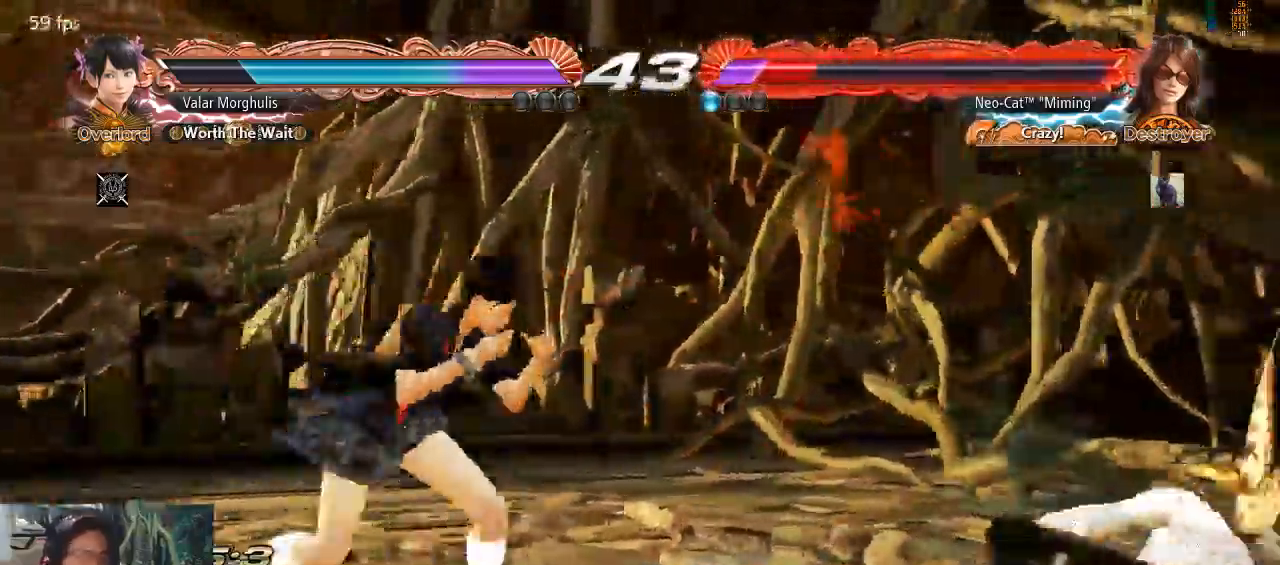
{"dt_ms": 500, "buttons": [], "left_stick": "right", "events": [[333, "left_stick", "center"], [400, "left_stick", "right"]]}
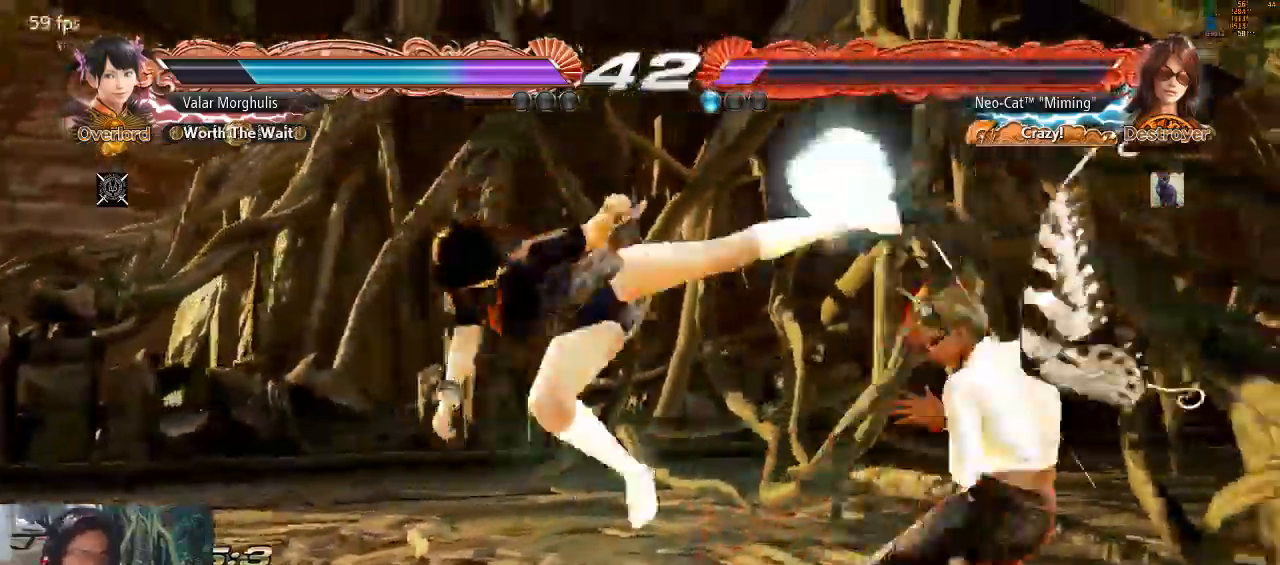
{"dt_ms": 500, "buttons": ["CIRCLE"], "left_stick": "up-left", "events": [[300, "left_stick", "up-left"], [367, "CIRCLE", "down"], [467, "CIRCLE", "up"], [500, "CIRCLE", "down"]]}
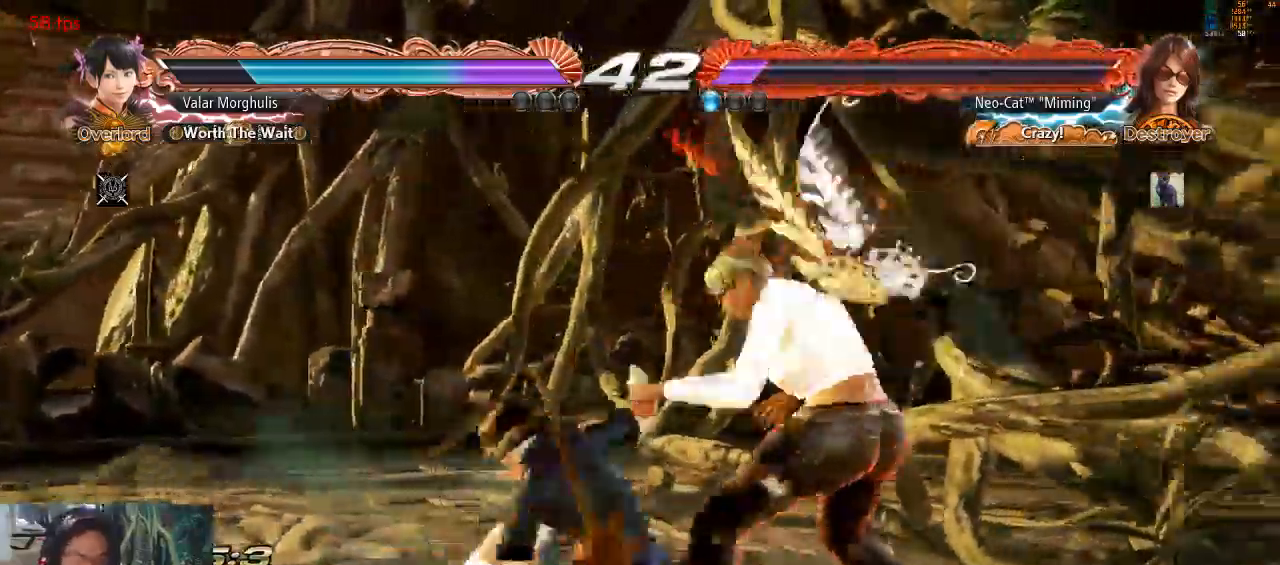
{"dt_ms": 500, "buttons": [], "left_stick": "center", "events": [[67, "CIRCLE", "up"], [133, "CIRCLE", "down"], [433, "CIRCLE", "up"], [500, "left_stick", "center"]]}
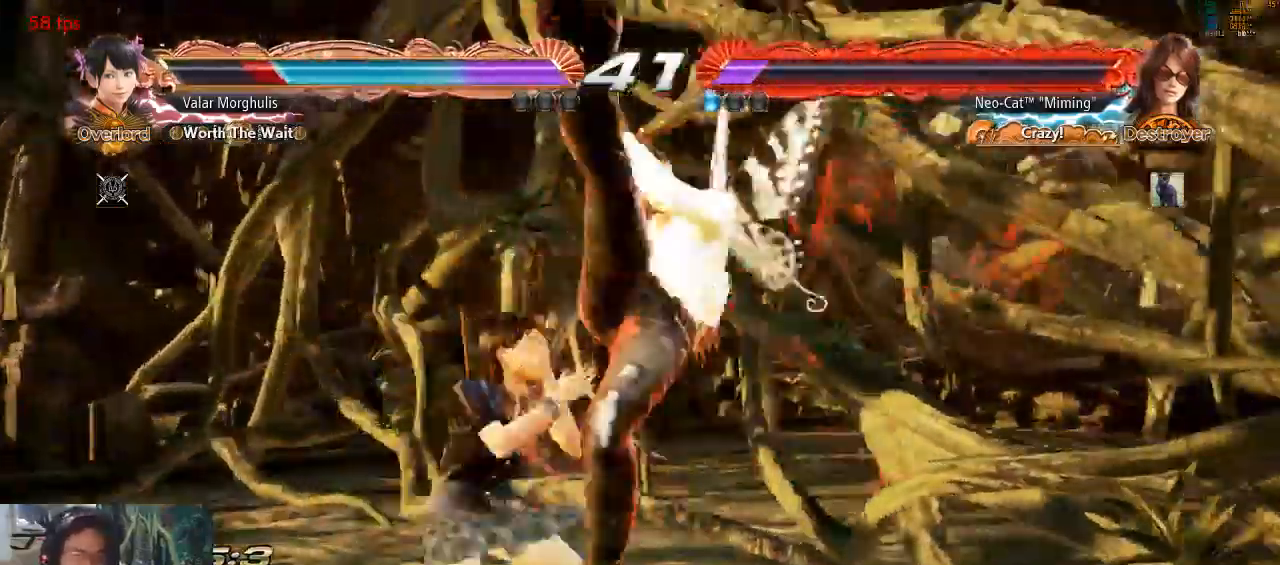
{"dt_ms": 500, "buttons": [], "left_stick": "center", "events": []}
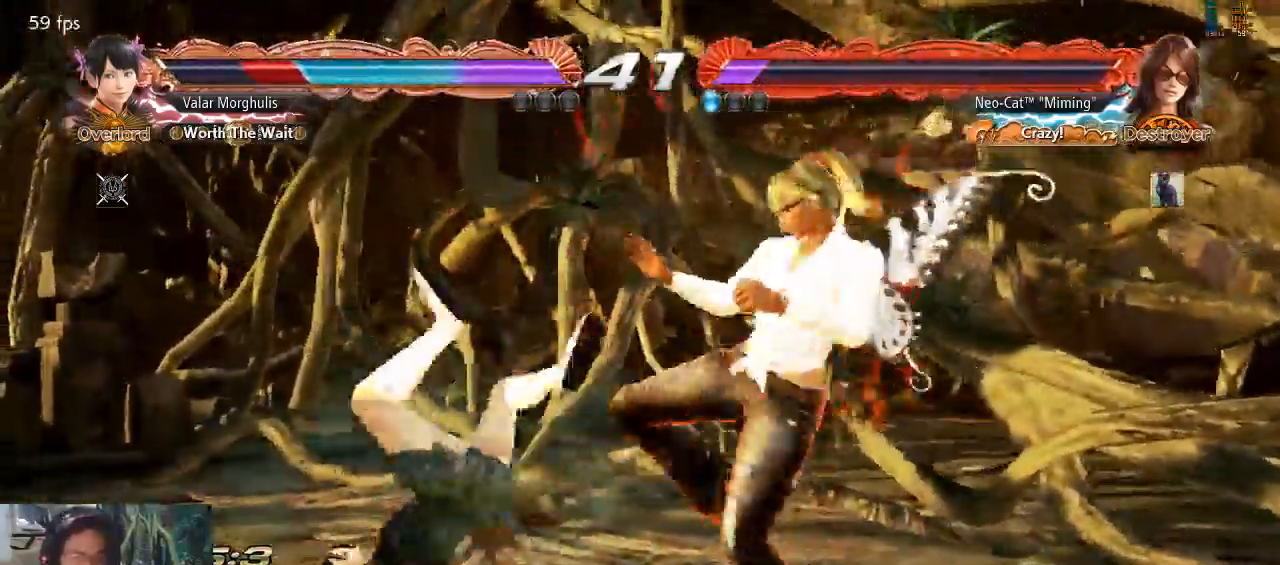
{"dt_ms": 500, "buttons": [], "left_stick": "center", "events": [[100, "left_stick", "down-left"], [167, "SQUARE", "down"], [300, "SQUARE", "up"], [400, "left_stick", "center"]]}
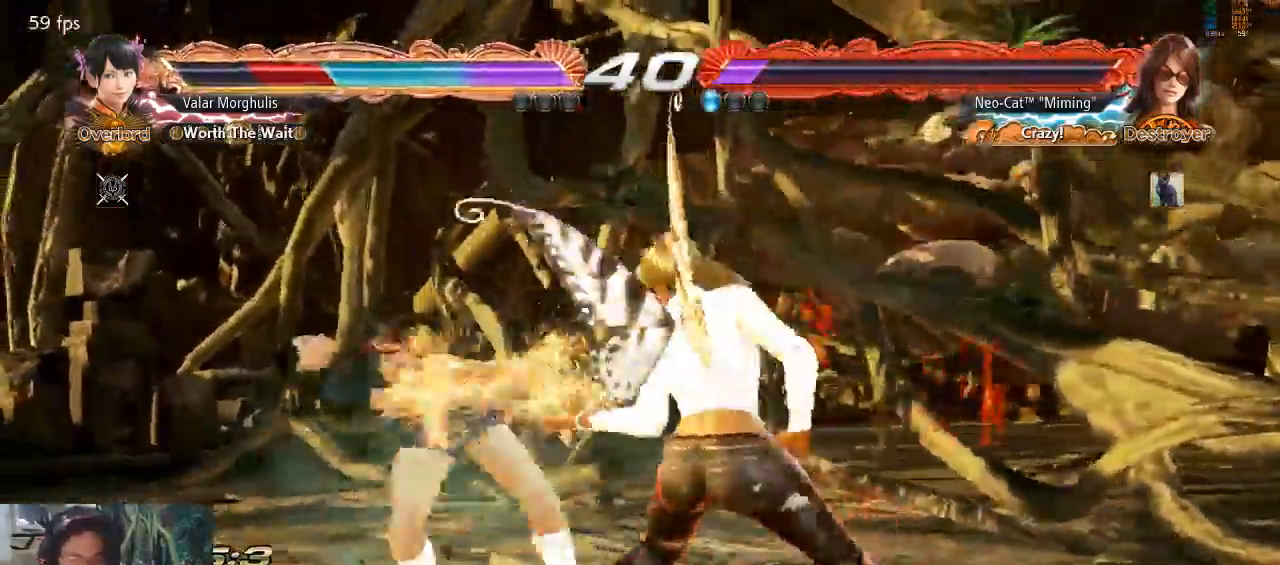
{"dt_ms": 500, "buttons": [], "left_stick": "center", "events": [[167, "left_stick", "down-left"], [200, "SQUARE", "down"], [400, "SQUARE", "up"], [467, "left_stick", "center"]]}
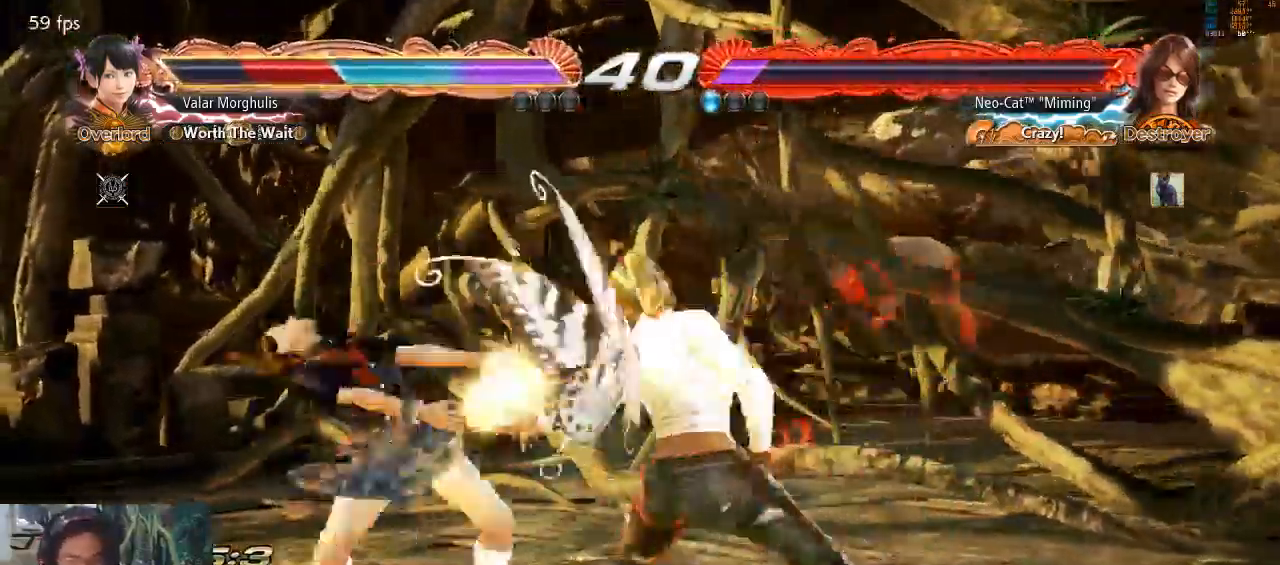
{"dt_ms": 500, "buttons": ["CIRCLE"], "left_stick": "down-left", "events": [[233, "left_stick", "down-left"], [267, "TRIANGLE", "down"], [500, "CIRCLE", "down"], [500, "TRIANGLE", "up"]]}
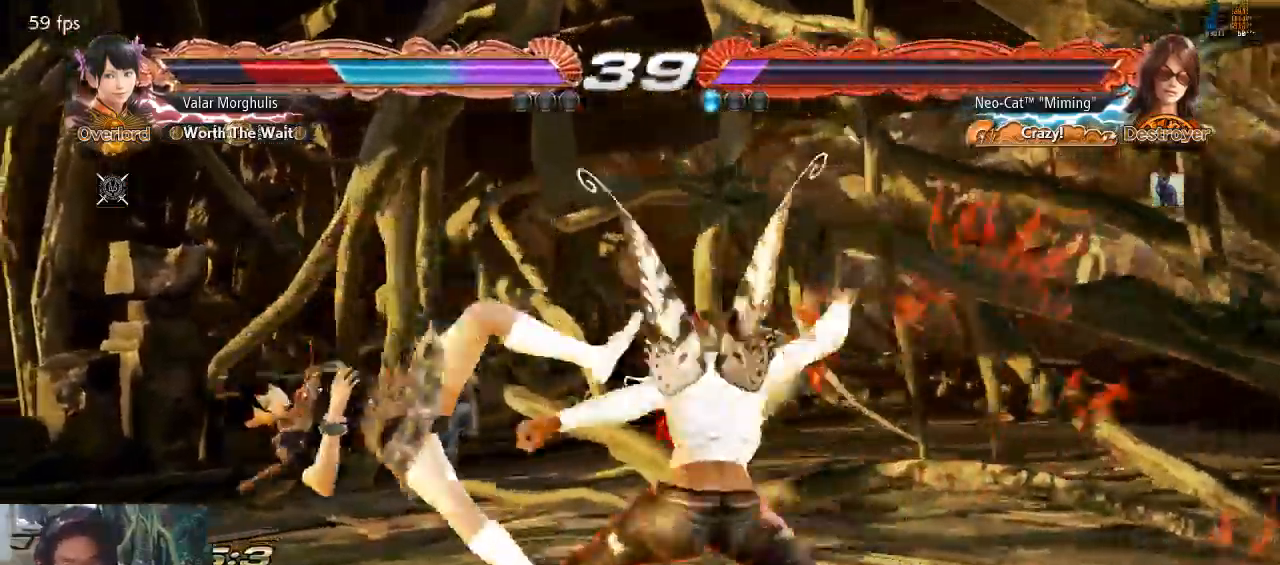
{"dt_ms": 500, "buttons": ["CIRCLE"], "left_stick": "center", "events": [[67, "CIRCLE", "up"], [167, "CIRCLE", "down"], [200, "CIRCLE", "up"], [333, "CIRCLE", "down"], [367, "CIRCLE", "up"], [433, "CIRCLE", "down"], [467, "left_stick", "center"]]}
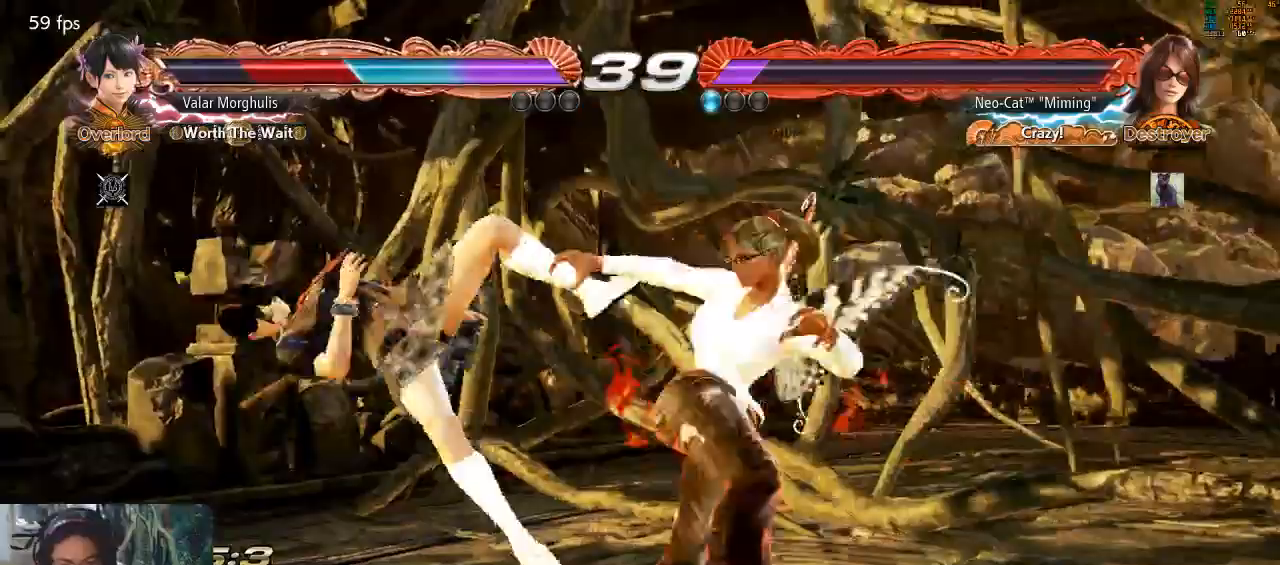
{"dt_ms": 500, "buttons": [], "left_stick": "center", "events": [[67, "CIRCLE", "up"], [367, "left_stick", "left"], [500, "left_stick", "center"]]}
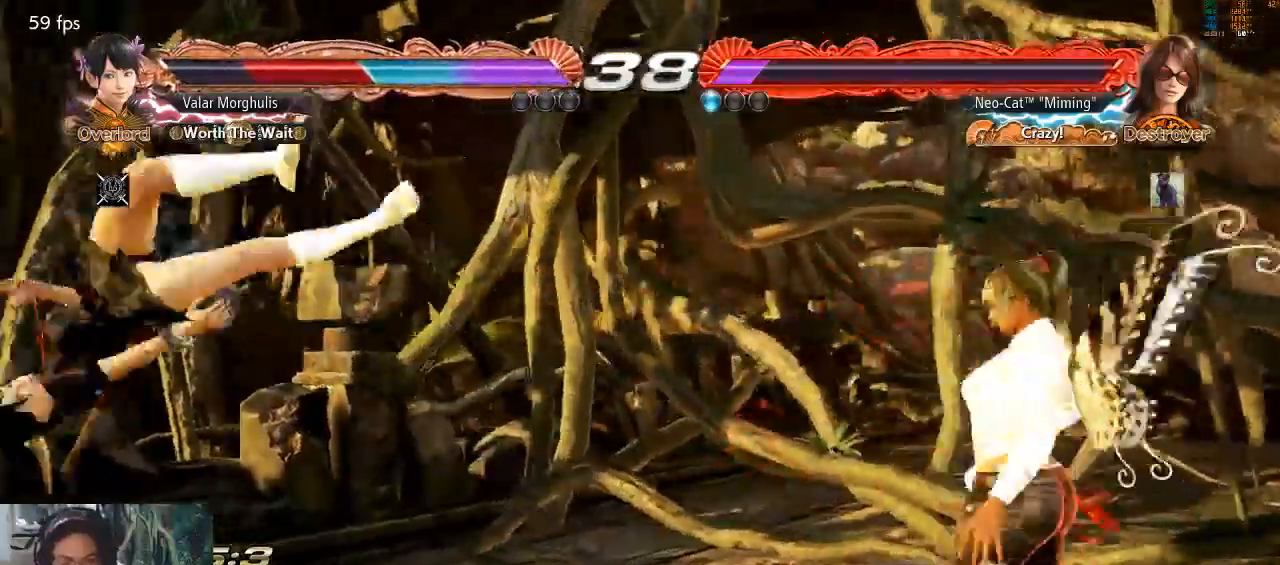
{"dt_ms": 500, "buttons": ["SQUARE"], "left_stick": "down-left", "events": [[67, "left_stick", "left"], [433, "left_stick", "down-left"], [467, "SQUARE", "down"]]}
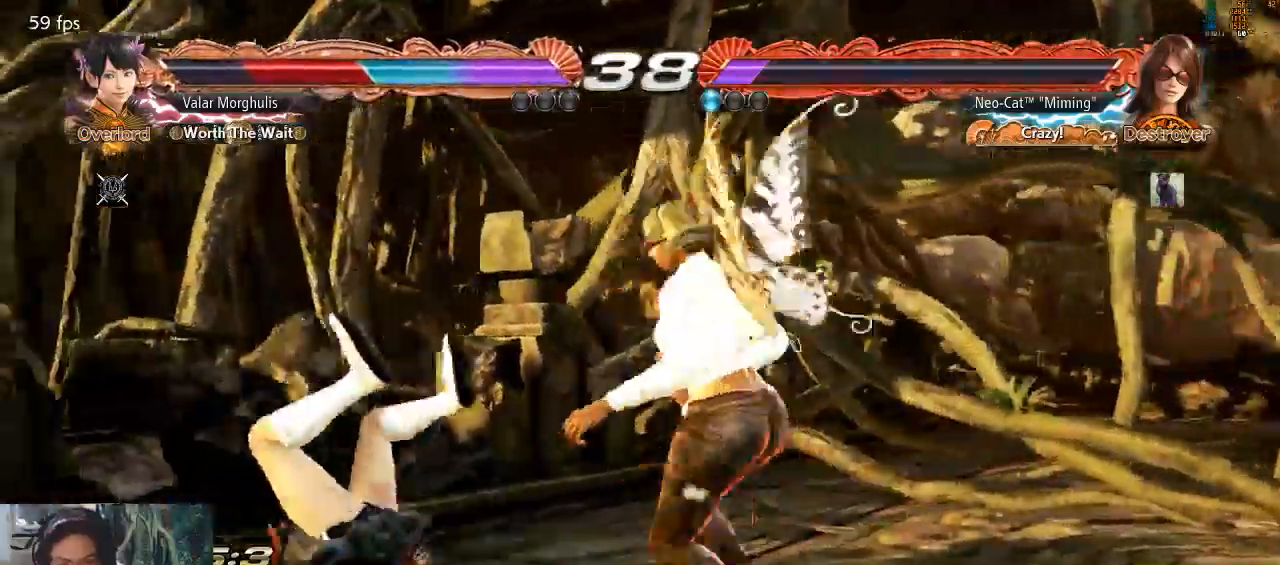
{"dt_ms": 500, "buttons": [], "left_stick": "left", "events": [[33, "SQUARE", "up"], [100, "SQUARE", "down"], [167, "SQUARE", "up"], [200, "SQUARE", "down"], [333, "SQUARE", "up"], [333, "left_stick", "center"], [433, "left_stick", "left"]]}
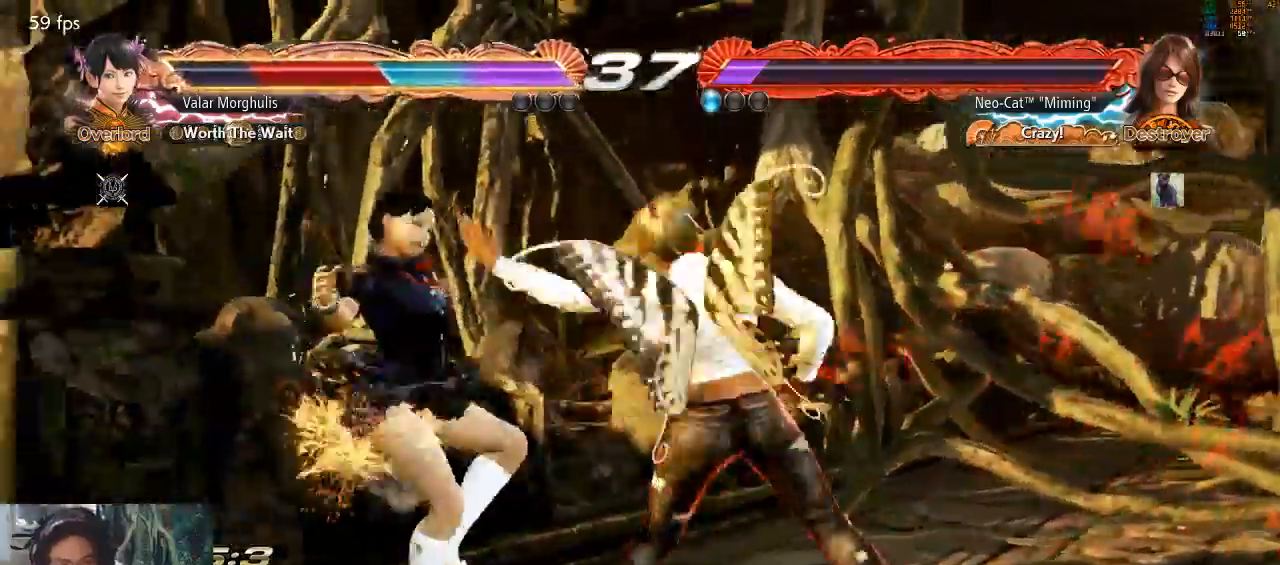
{"dt_ms": 500, "buttons": [], "left_stick": "center", "events": [[200, "CIRCLE", "down"], [267, "CIRCLE", "up"], [267, "left_stick", "center"], [333, "CIRCLE", "down"], [400, "CIRCLE", "up"], [433, "CIRCLE", "down"], [500, "CIRCLE", "up"]]}
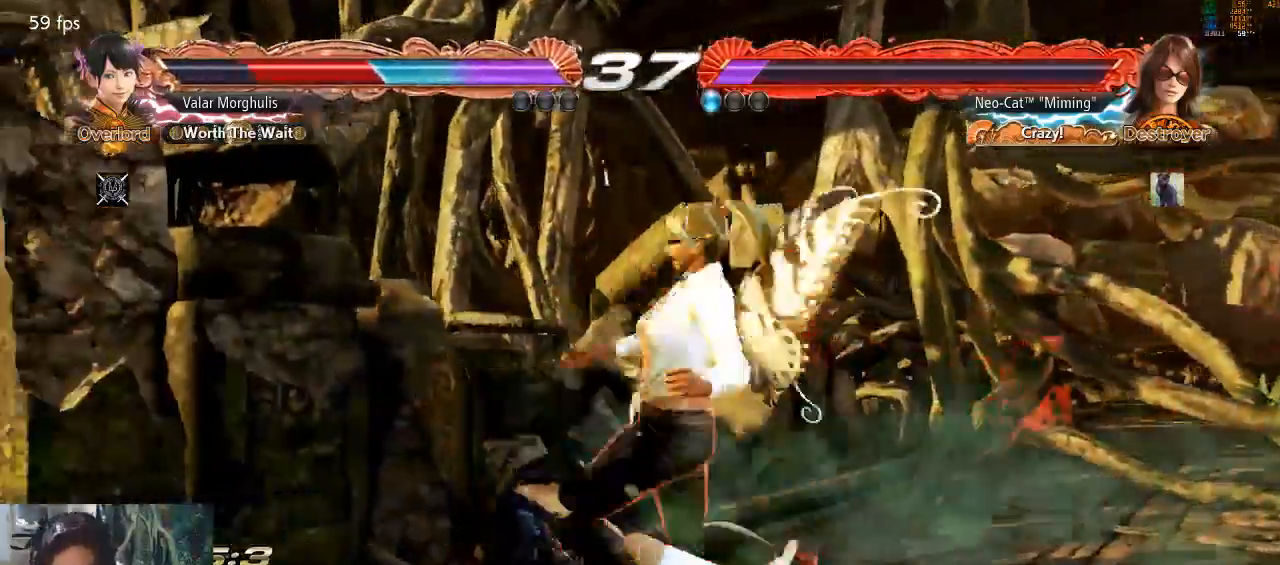
{"dt_ms": 500, "buttons": [], "left_stick": "center", "events": [[67, "CIRCLE", "down"], [133, "CIRCLE", "up"]]}
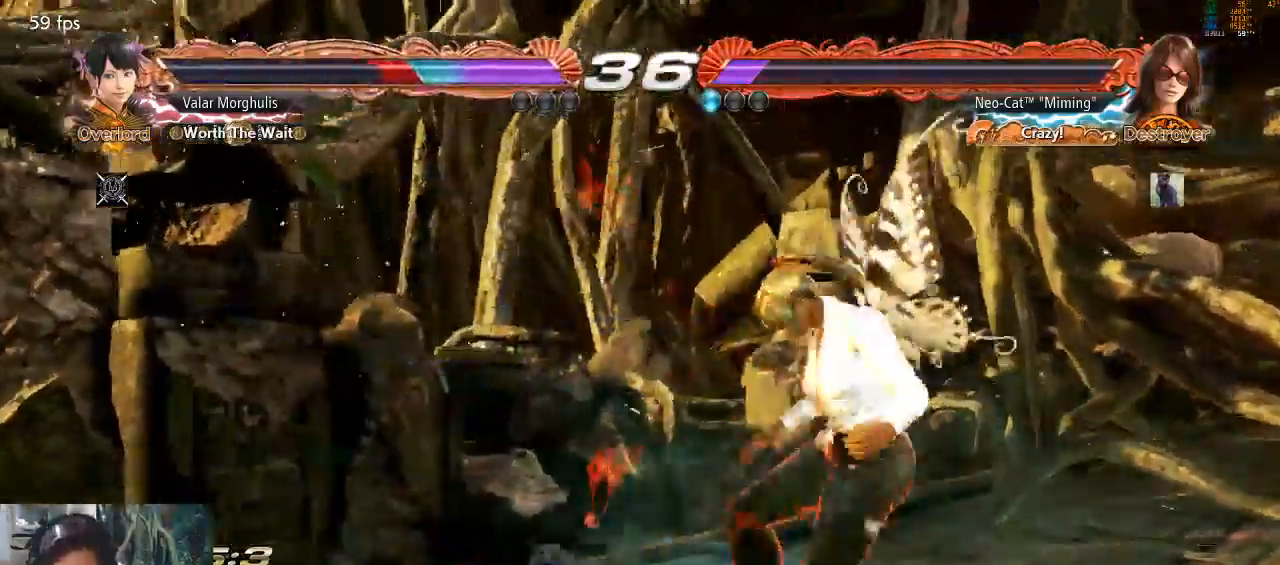
{"dt_ms": 500, "buttons": [], "left_stick": "down-right"}
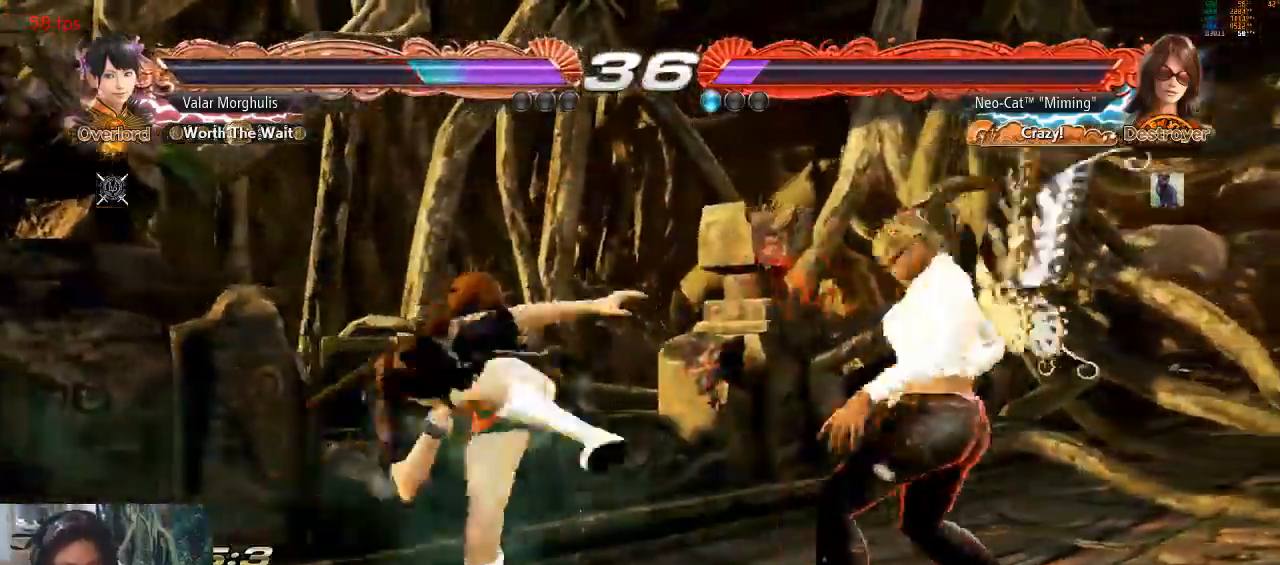
{"dt_ms": 500, "buttons": ["CIRCLE"], "left_stick": "down-left", "events": [[233, "left_stick", "center"], [333, "left_stick", "left"], [433, "left_stick", "down-left"], [467, "CIRCLE", "down"]]}
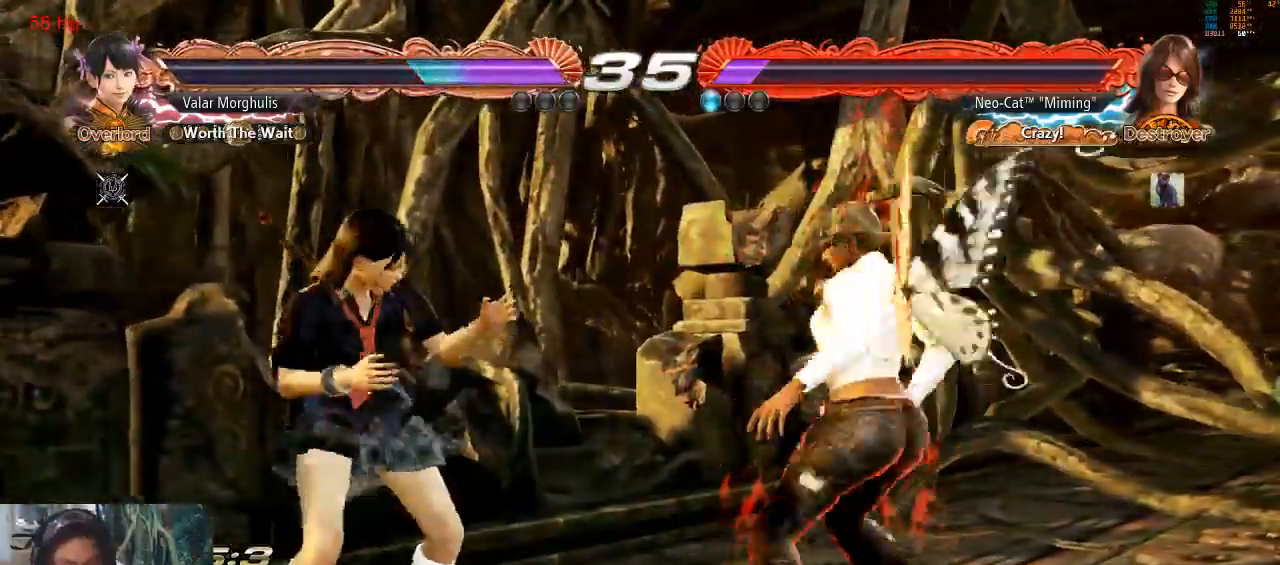
{"dt_ms": 1000, "buttons": [], "left_stick": "right"}
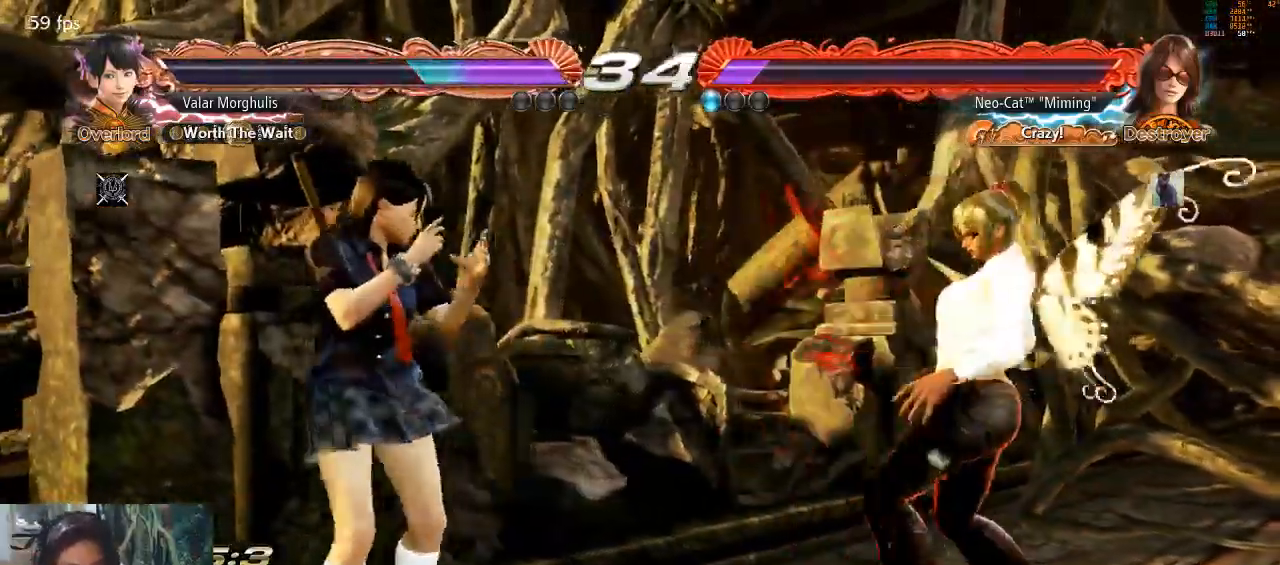
{"dt_ms": 500, "buttons": [], "left_stick": "right", "events": [[67, "left_stick", "down"], [167, "left_stick", "right"]]}
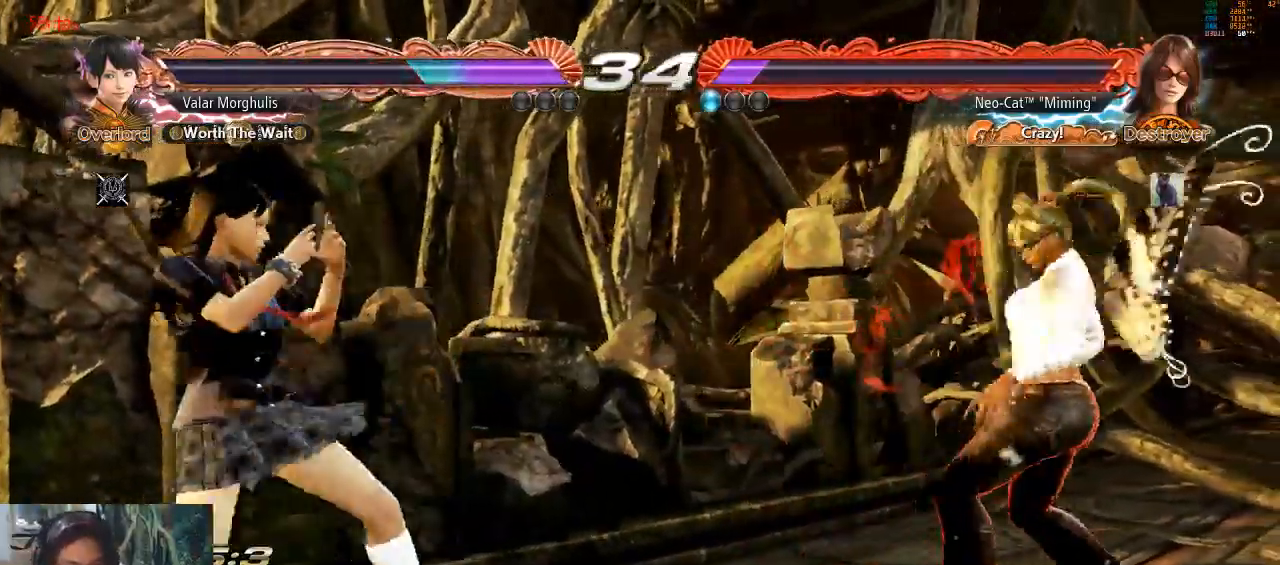
{"dt_ms": 500, "buttons": [], "left_stick": "right", "events": [[267, "left_stick", "center"], [467, "left_stick", "right"]]}
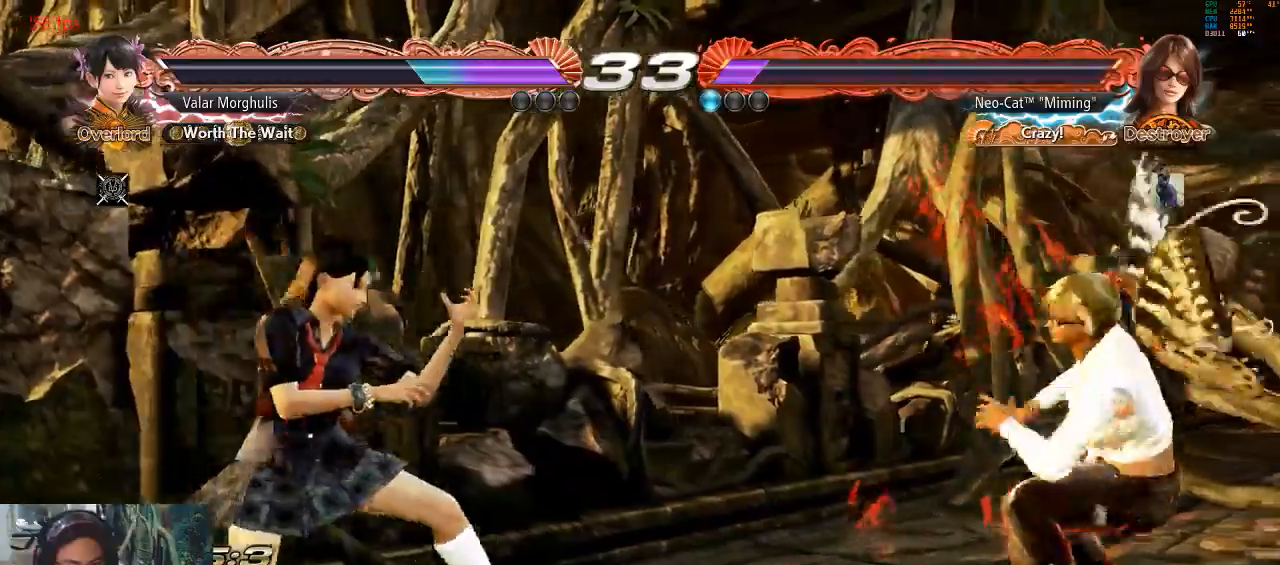
{"dt_ms": 500, "buttons": [], "left_stick": "right", "events": [[33, "left_stick", "center"], [100, "left_stick", "right"]]}
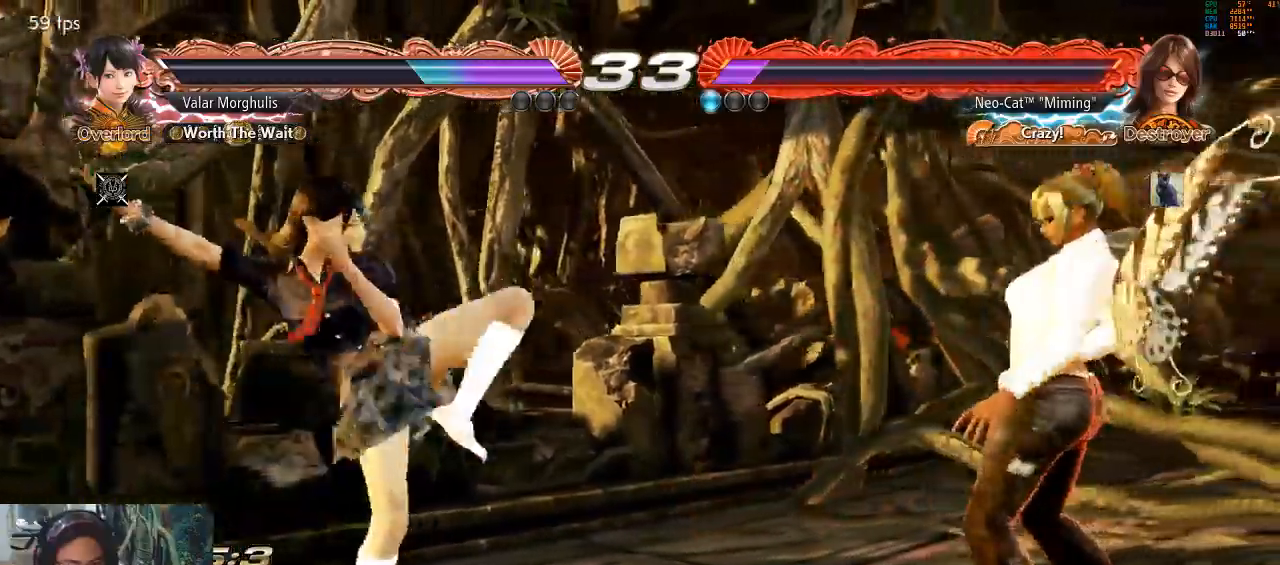
{"dt_ms": 500, "buttons": [], "left_stick": "left", "events": [[133, "left_stick", "center"], [200, "left_stick", "right"], [300, "left_stick", "center"], [400, "left_stick", "left"]]}
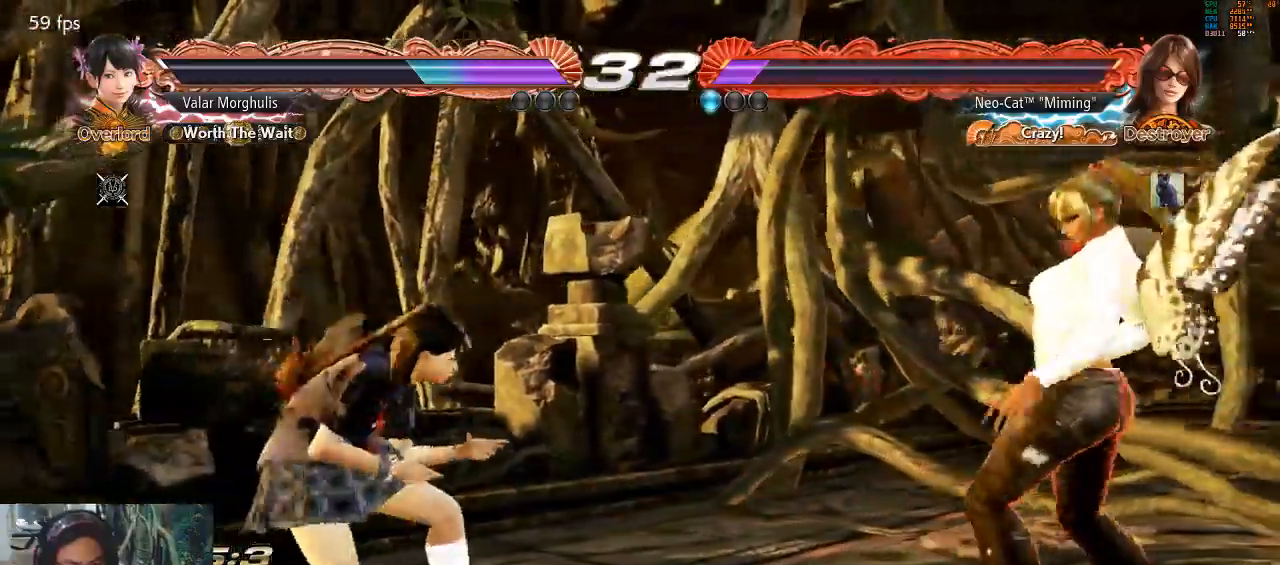
{"dt_ms": 500, "buttons": [], "left_stick": "left", "events": [[33, "left_stick", "center"], [200, "left_stick", "right"], [333, "left_stick", "center"], [400, "left_stick", "left"]]}
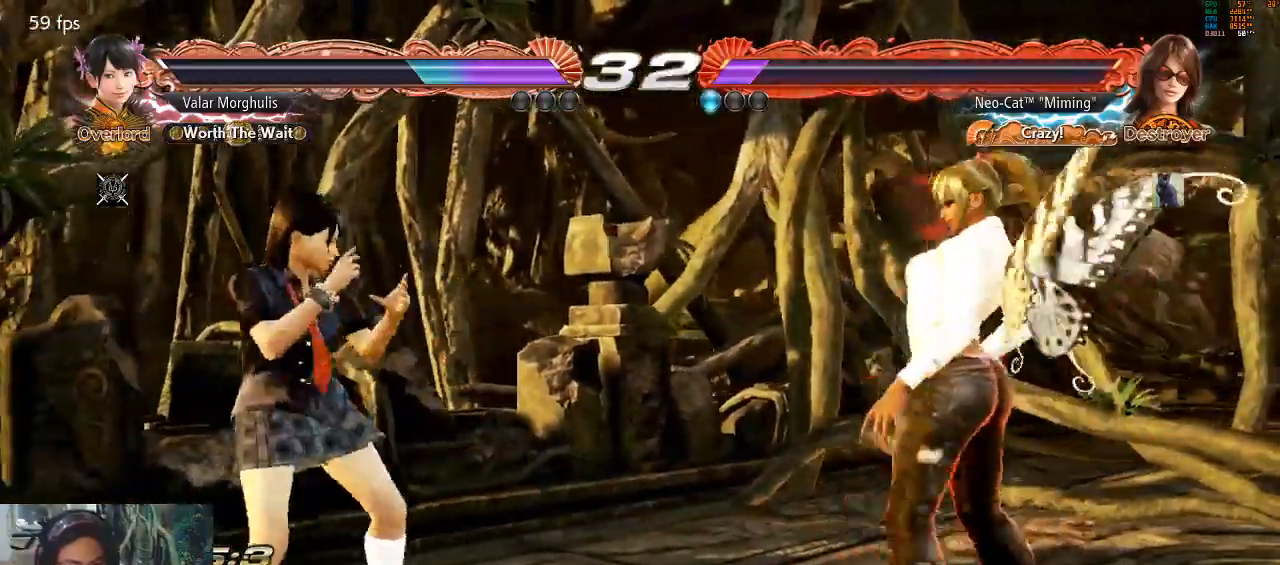
{"dt_ms": 500, "buttons": [], "left_stick": "left", "events": [[67, "left_stick", "right"], [167, "SQUARE", "down"], [200, "SQUARE", "up"], [233, "left_stick", "center"], [333, "left_stick", "left"]]}
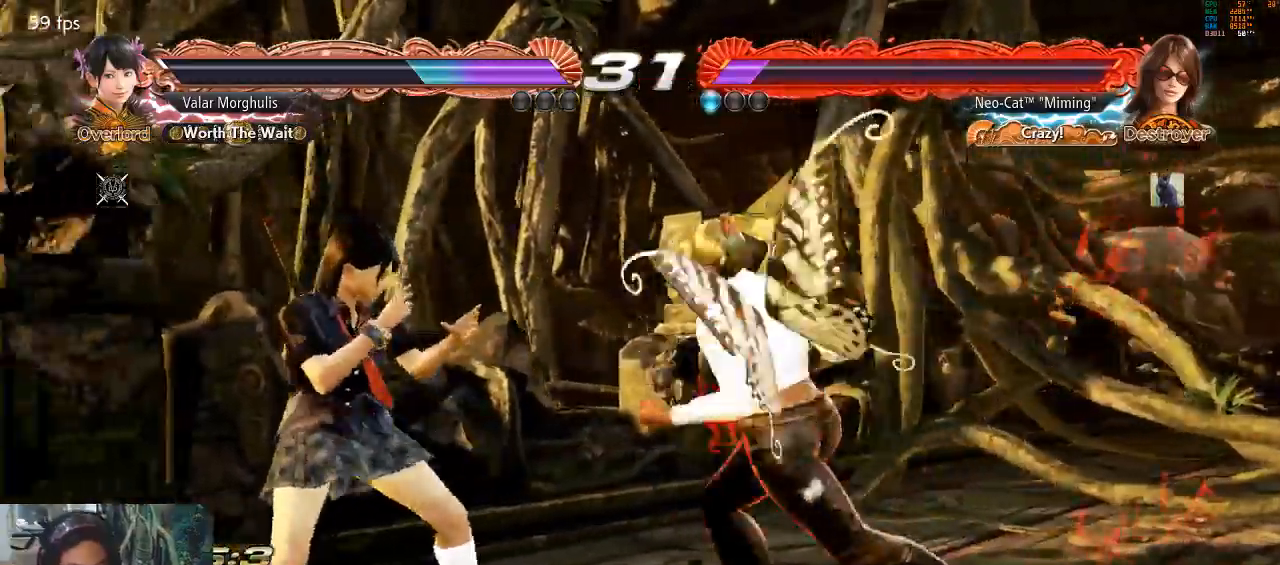
{"dt_ms": 500, "buttons": [], "left_stick": "left", "events": [[167, "SQUARE", "down"], [167, "TRIANGLE", "down"], [267, "SQUARE", "up"], [267, "TRIANGLE", "up"], [300, "SQUARE", "down"], [300, "TRIANGLE", "down"], [367, "SQUARE", "up"], [433, "TRIANGLE", "up"]]}
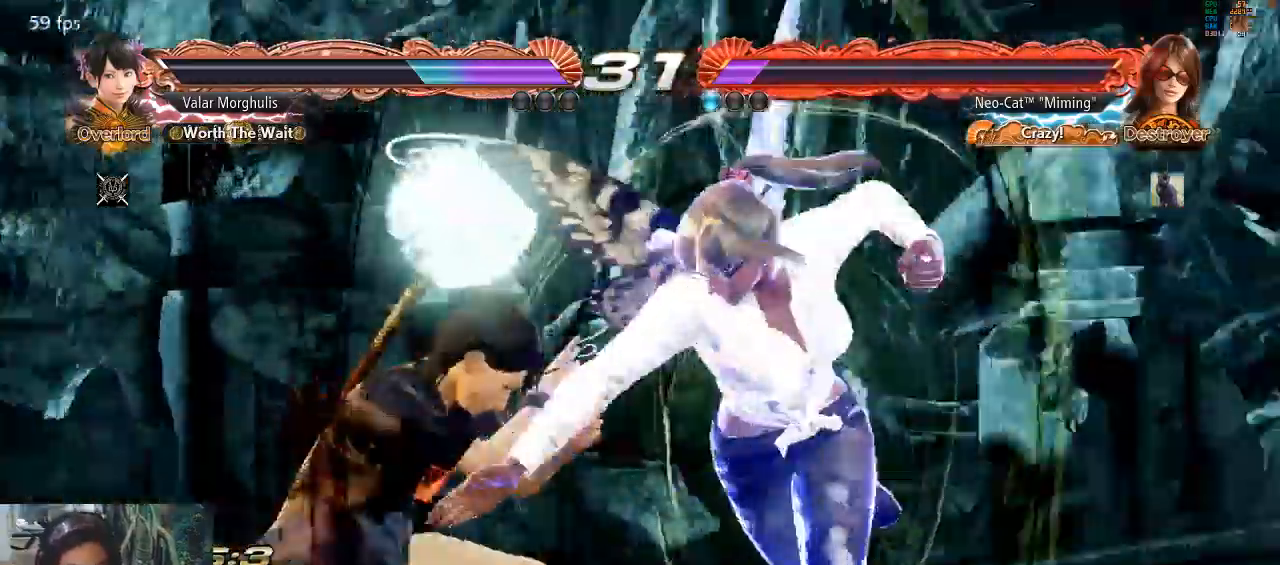
{"dt_ms": 500, "buttons": [], "left_stick": "center", "events": [[167, "left_stick", "center"]]}
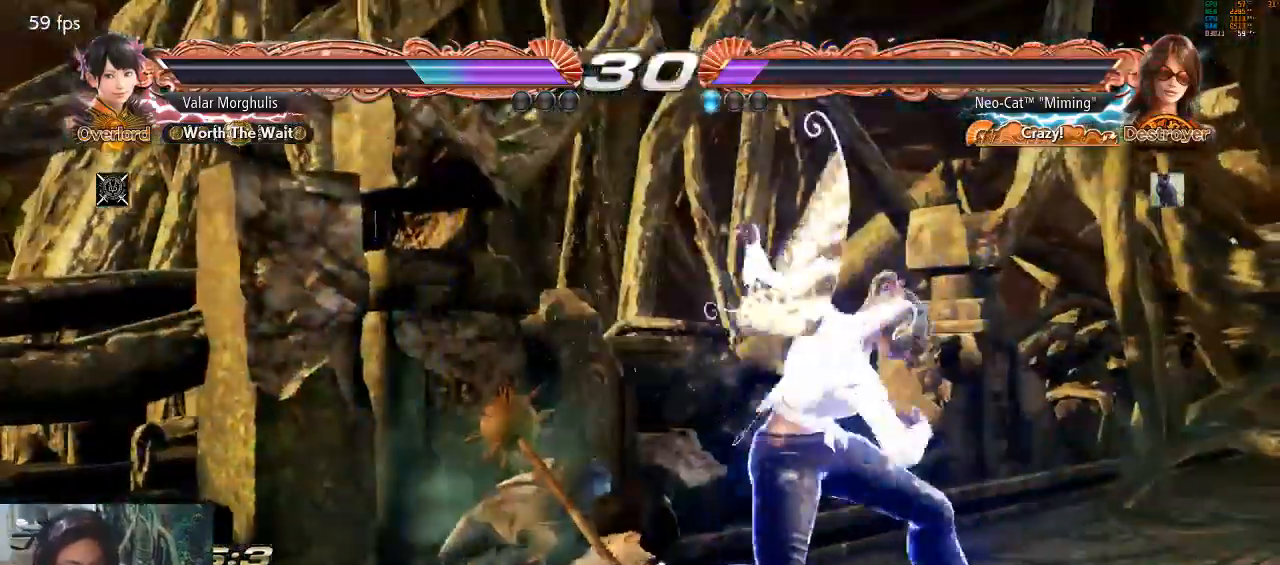
{"dt_ms": 500, "buttons": [], "left_stick": "center", "events": [[267, "left_stick", "down-right"], [300, "CIRCLE", "down"], [400, "CIRCLE", "up"], [400, "left_stick", "center"]]}
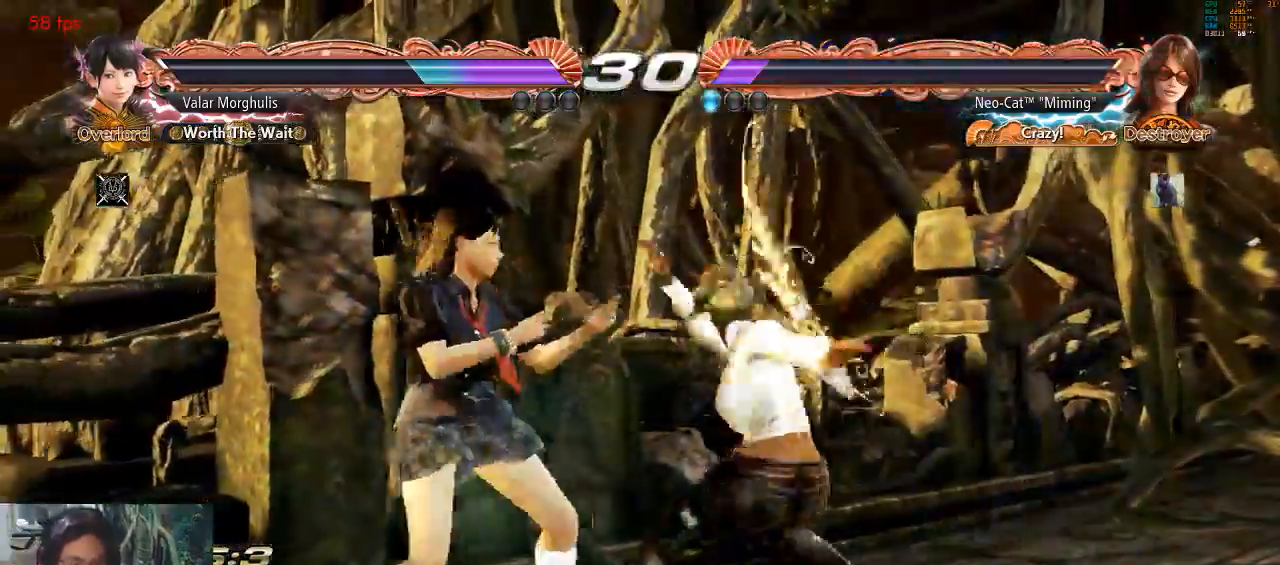
{"dt_ms": 500, "buttons": [], "left_stick": "center", "events": []}
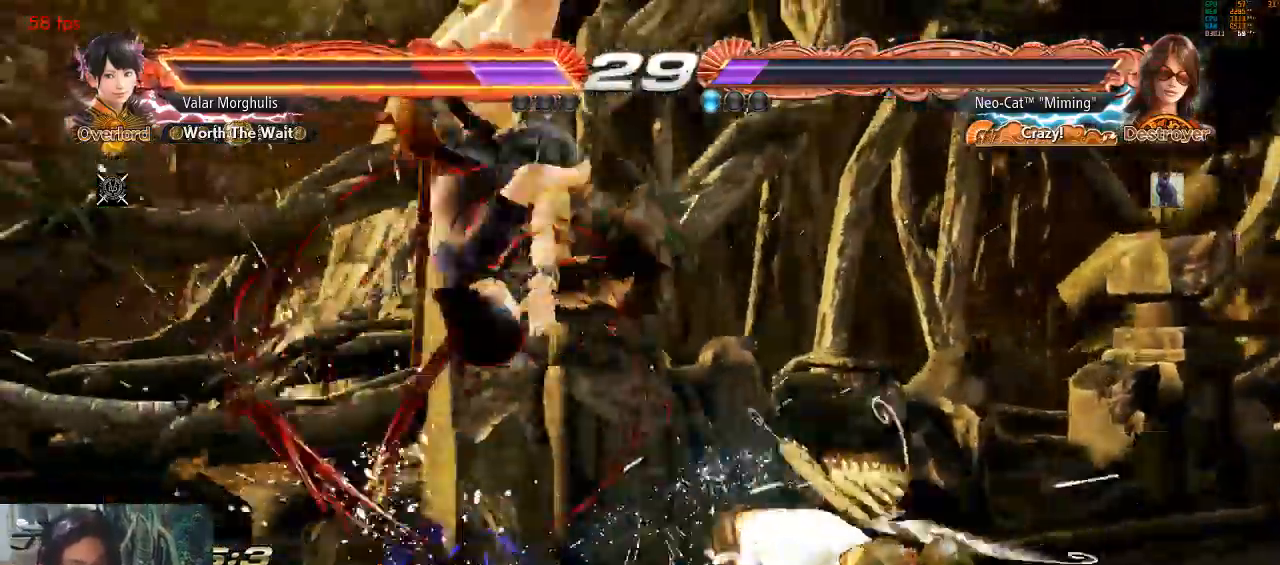
{"dt_ms": 500, "buttons": [], "left_stick": "center", "events": []}
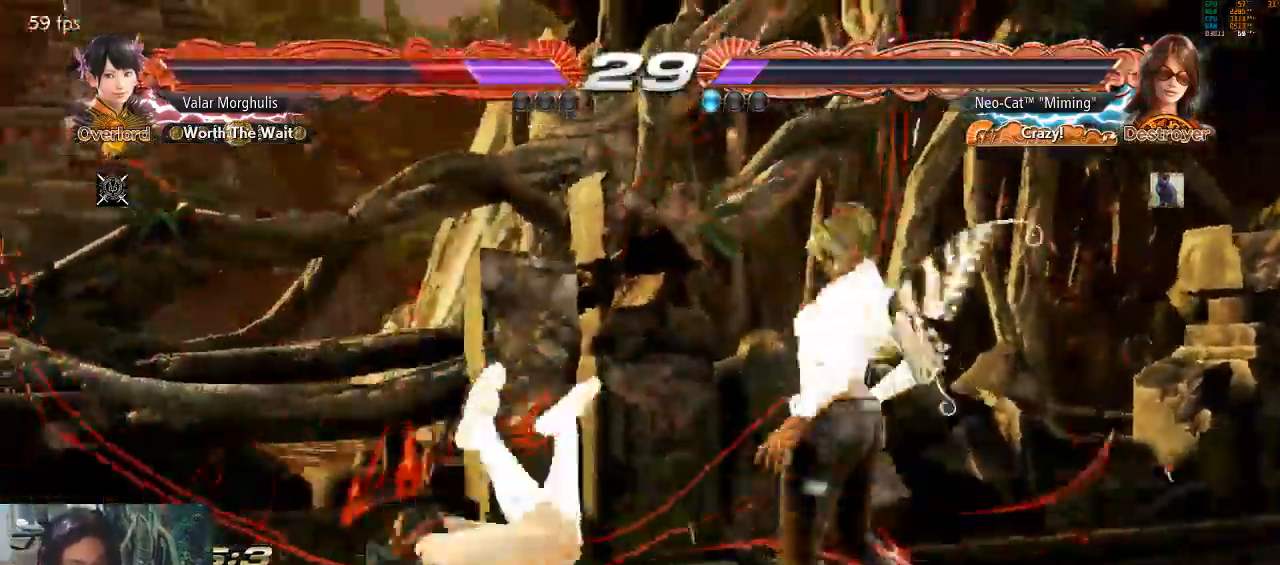
{"dt_ms": 500, "buttons": [], "left_stick": "left", "events": [[33, "left_stick", "down"], [67, "TRIANGLE", "down"], [133, "TRIANGLE", "up"], [167, "left_stick", "center"], [233, "left_stick", "left"]]}